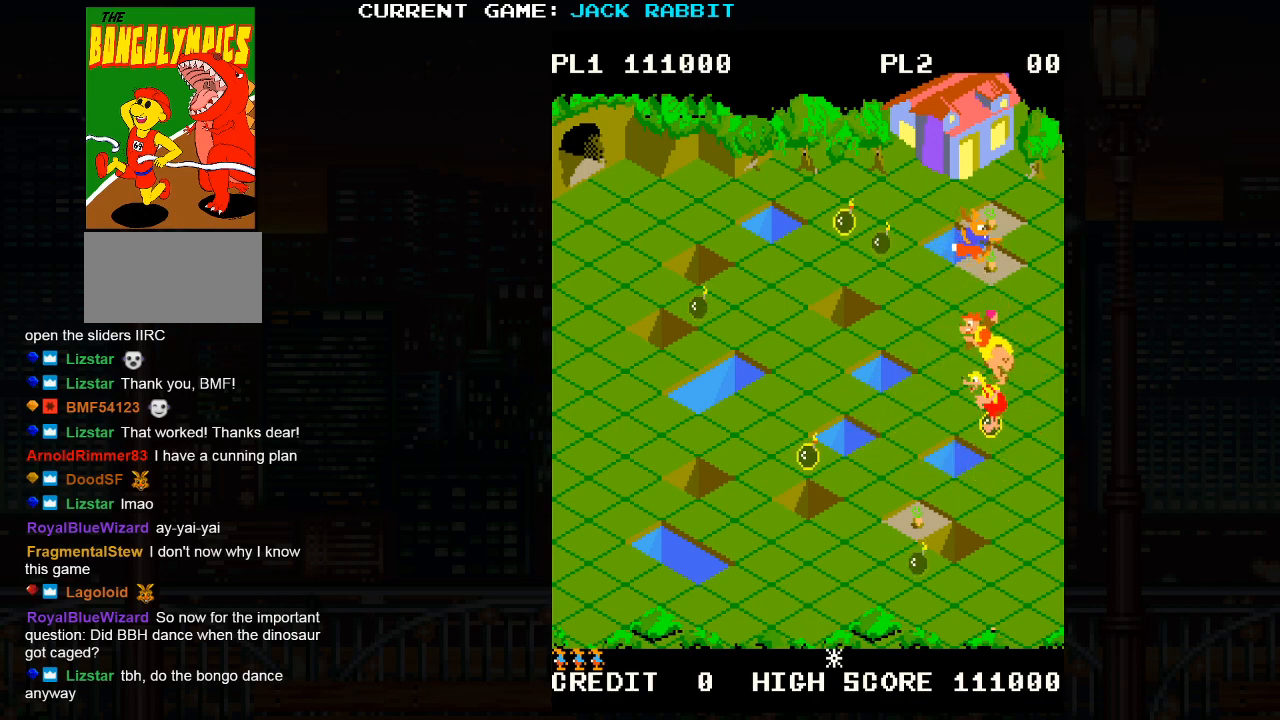
Gameplay with a controller (arcade stick); each line is a JSON object with the inputs held at the frame after it. "events" lists button and stick changes between this image and that frame as [ms after this image, input, new state], when the widget could be followed in between. Not read: L3 R3.
{"buttons": [], "left_stick": "center", "events": [[150, "left_stick", "up-right"], [367, "left_stick", "center"]]}
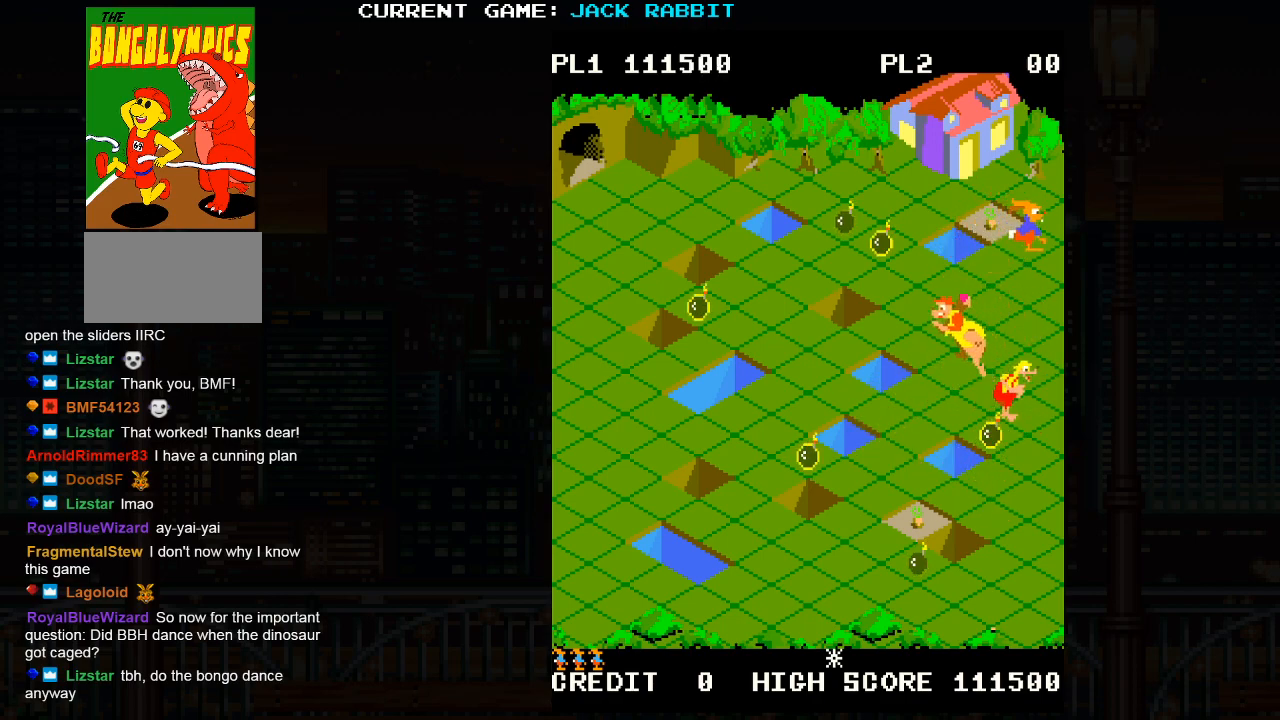
{"buttons": [], "left_stick": "up-left", "events": [[33, "left_stick", "up-left"]]}
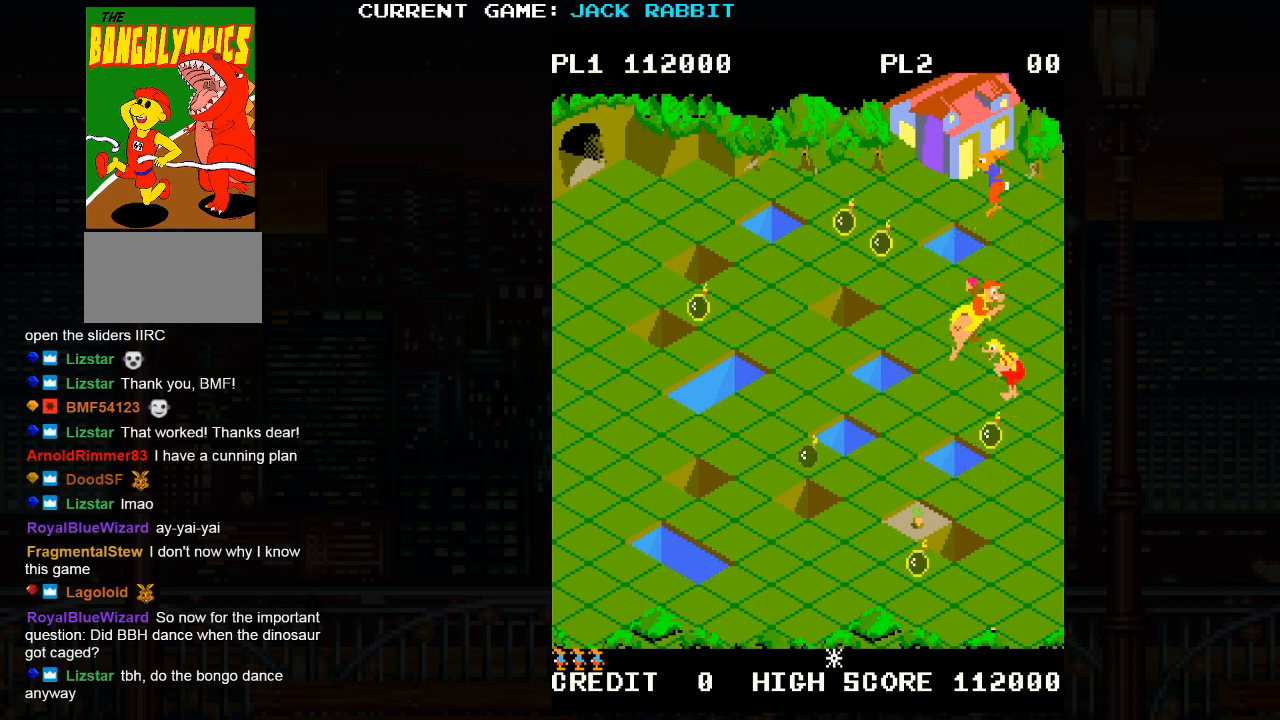
{"buttons": [], "left_stick": "up-left", "events": []}
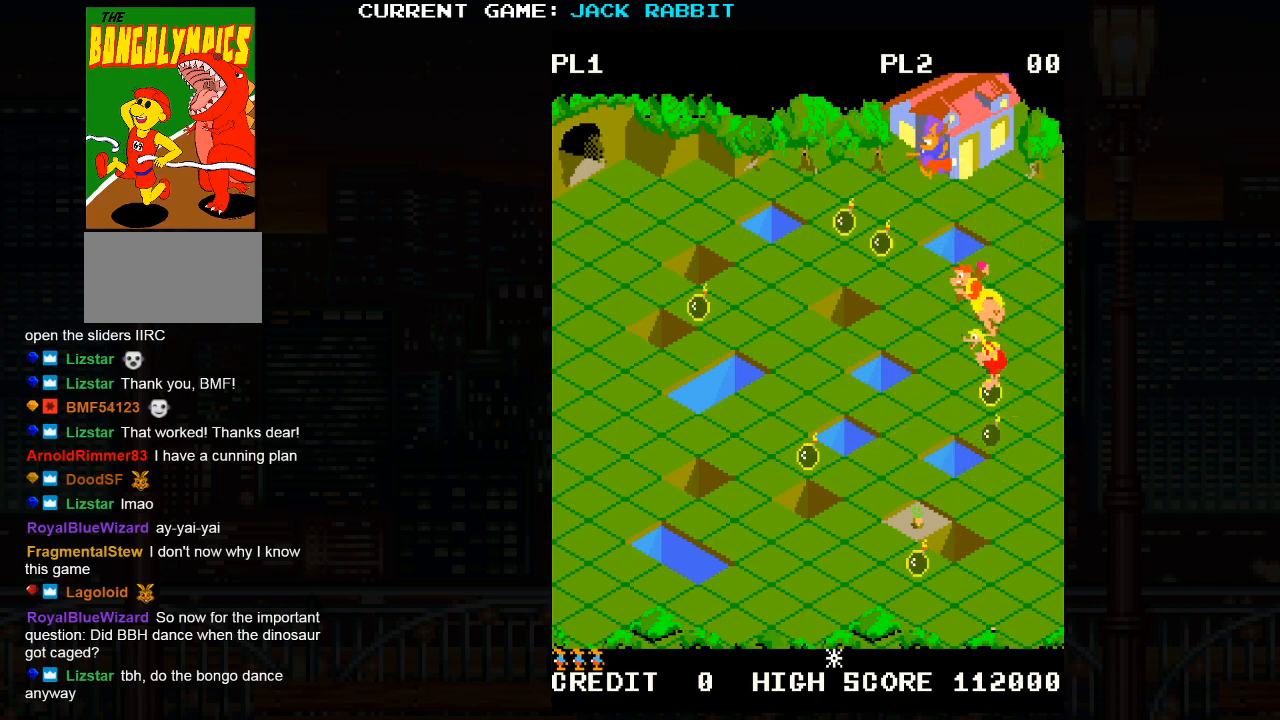
{"buttons": [], "left_stick": "center", "events": [[33, "left_stick", "center"], [217, "left_stick", "down-left"], [417, "left_stick", "center"]]}
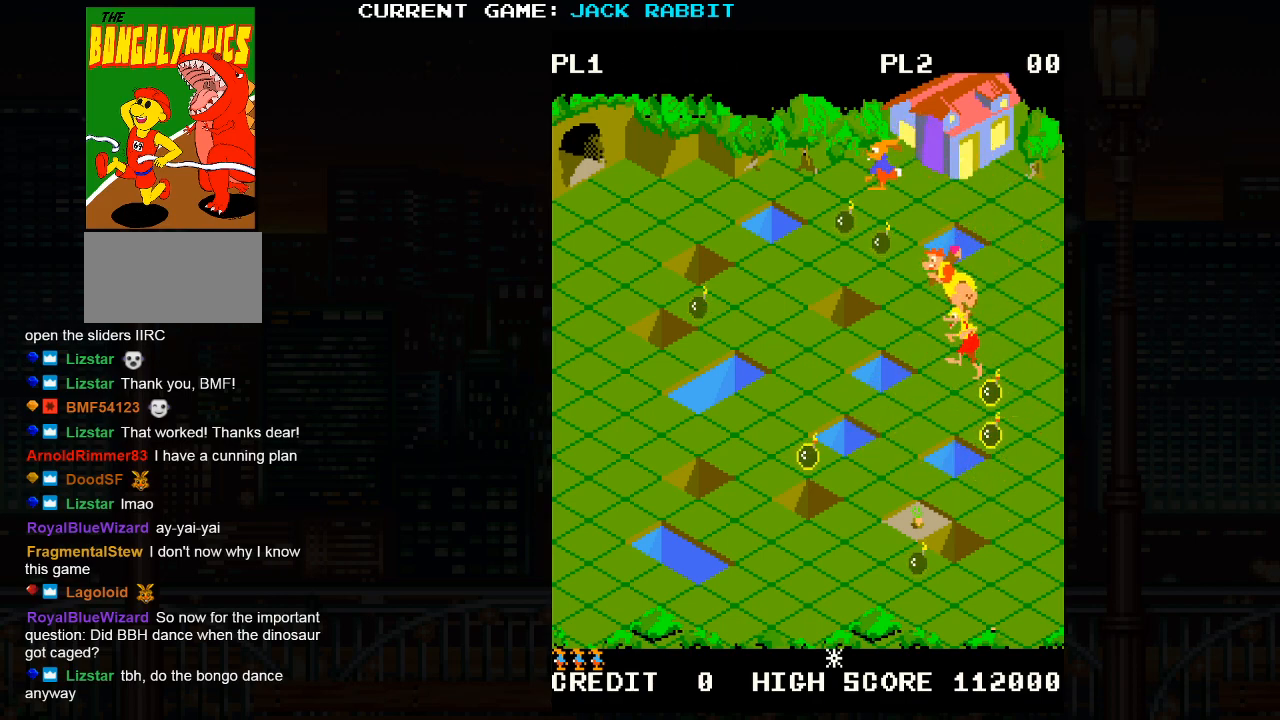
{"buttons": [], "left_stick": "center", "events": [[117, "SQUARE", "down"], [133, "left_stick", "down-left"], [383, "SQUARE", "up"], [400, "left_stick", "center"]]}
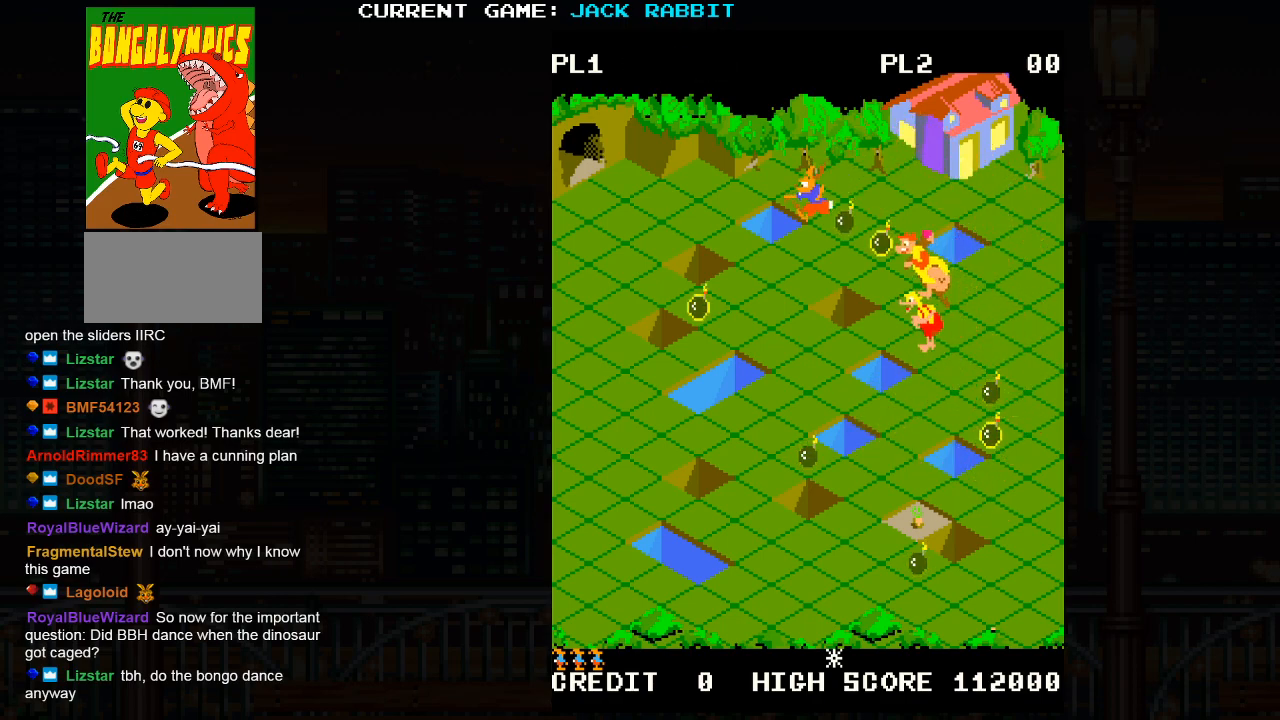
{"buttons": [], "left_stick": "down-left", "events": [[117, "left_stick", "down-left"]]}
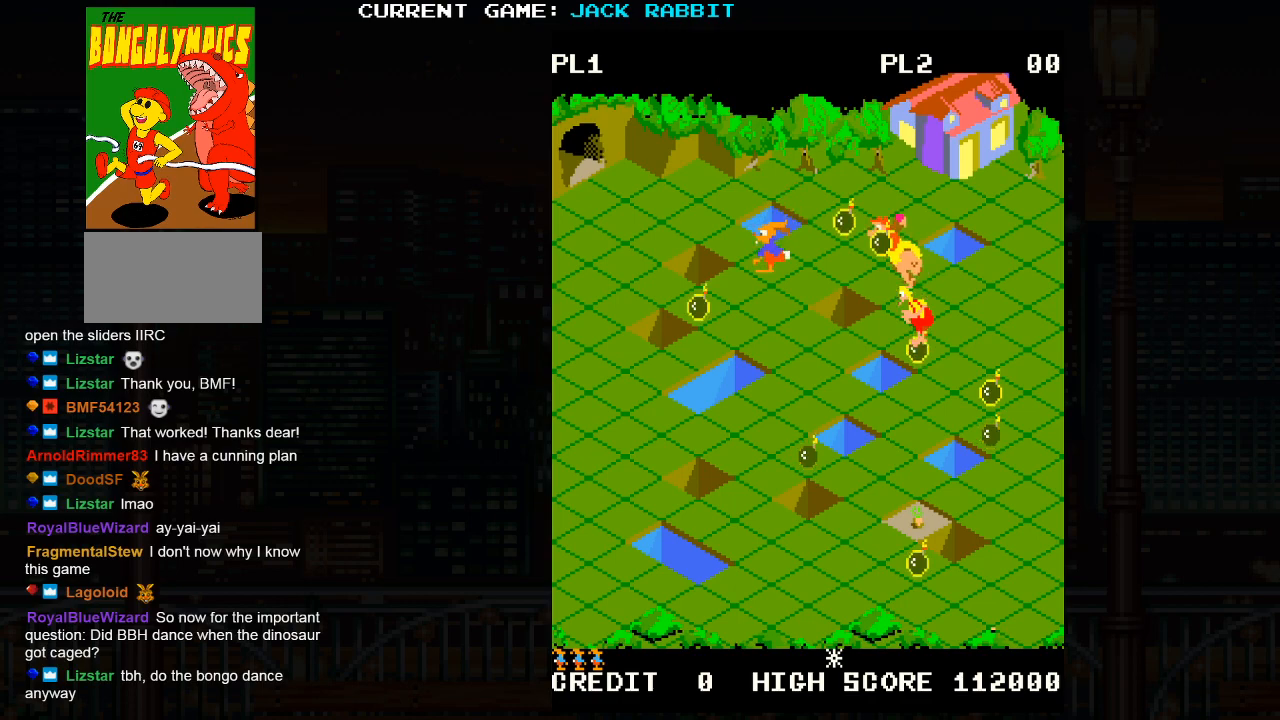
{"buttons": [], "left_stick": "down-right", "events": [[117, "left_stick", "center"], [400, "left_stick", "down-right"]]}
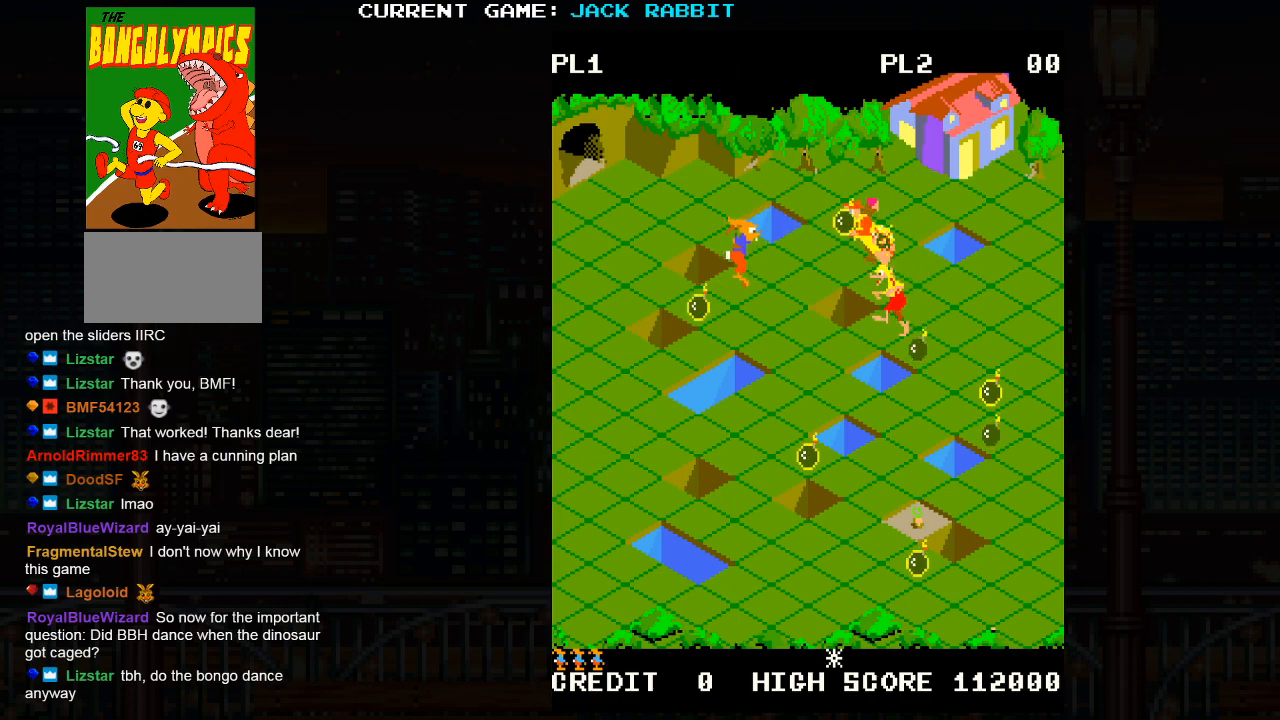
{"buttons": [], "left_stick": "down-left", "events": [[100, "left_stick", "center"], [267, "left_stick", "down-left"]]}
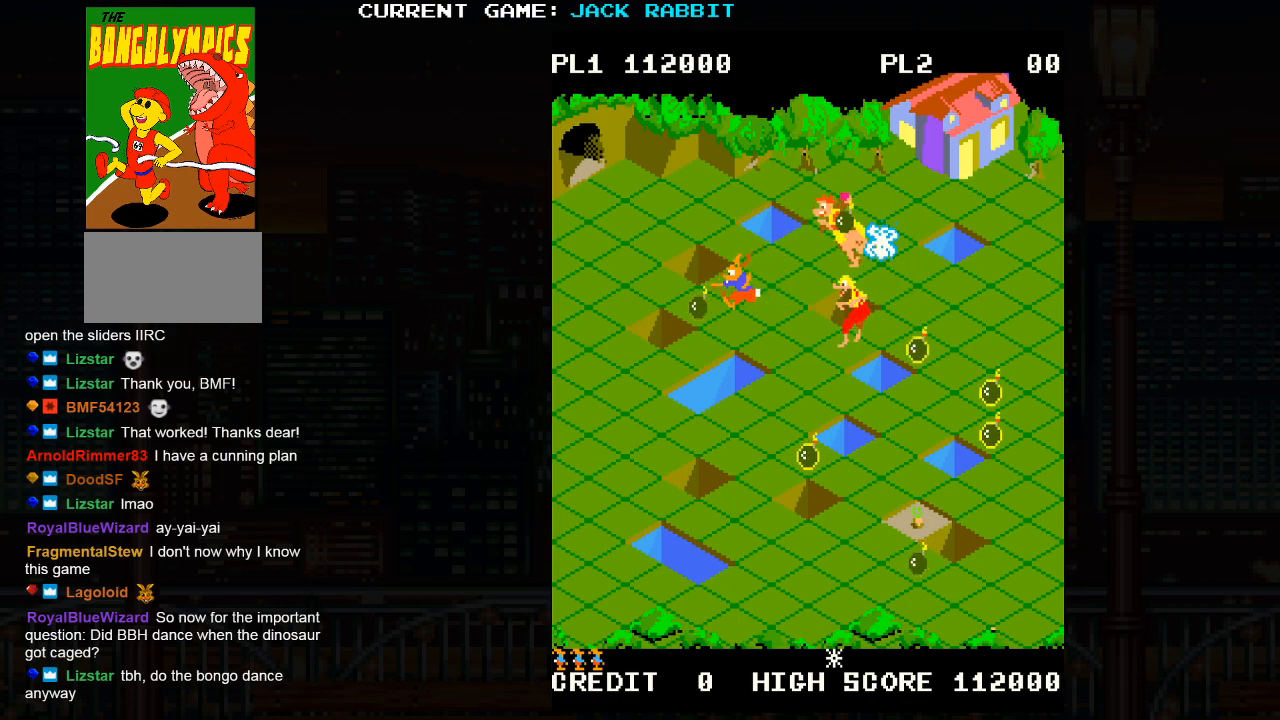
{"buttons": ["SQUARE"], "left_stick": "down-left", "events": [[117, "SQUARE", "down"]]}
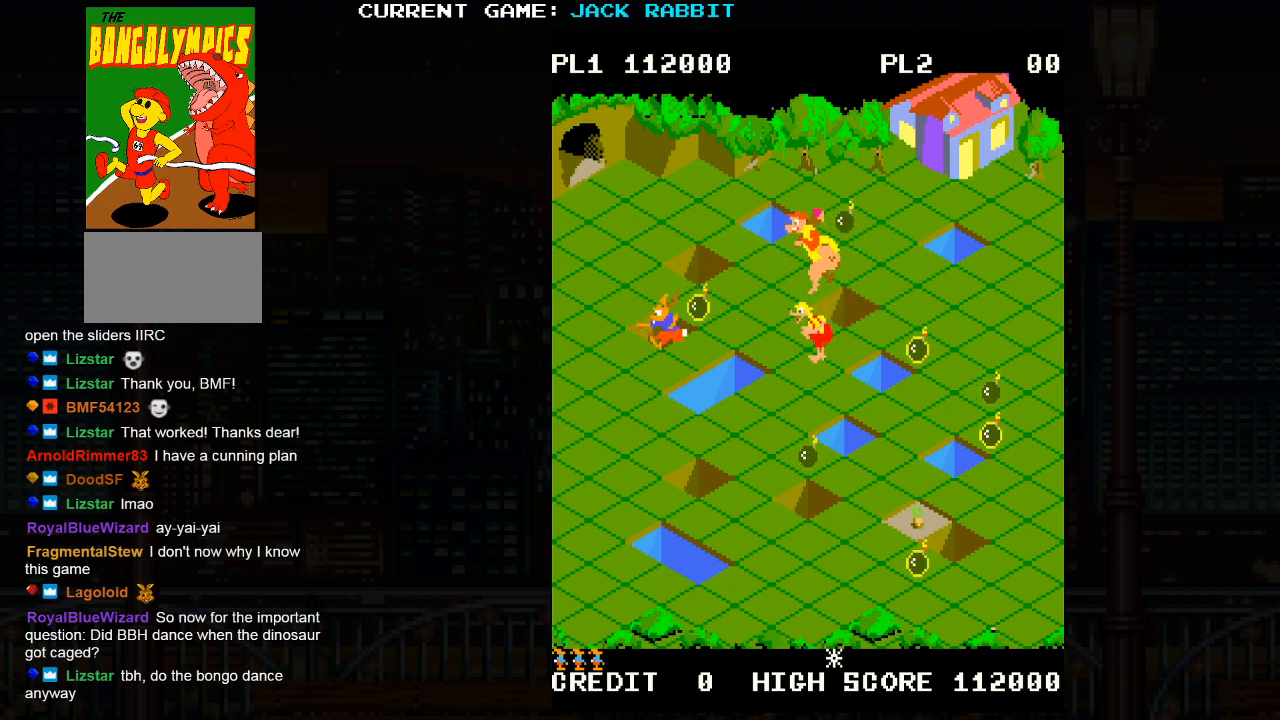
{"buttons": [], "left_stick": "center", "events": [[50, "SQUARE", "up"], [383, "left_stick", "center"]]}
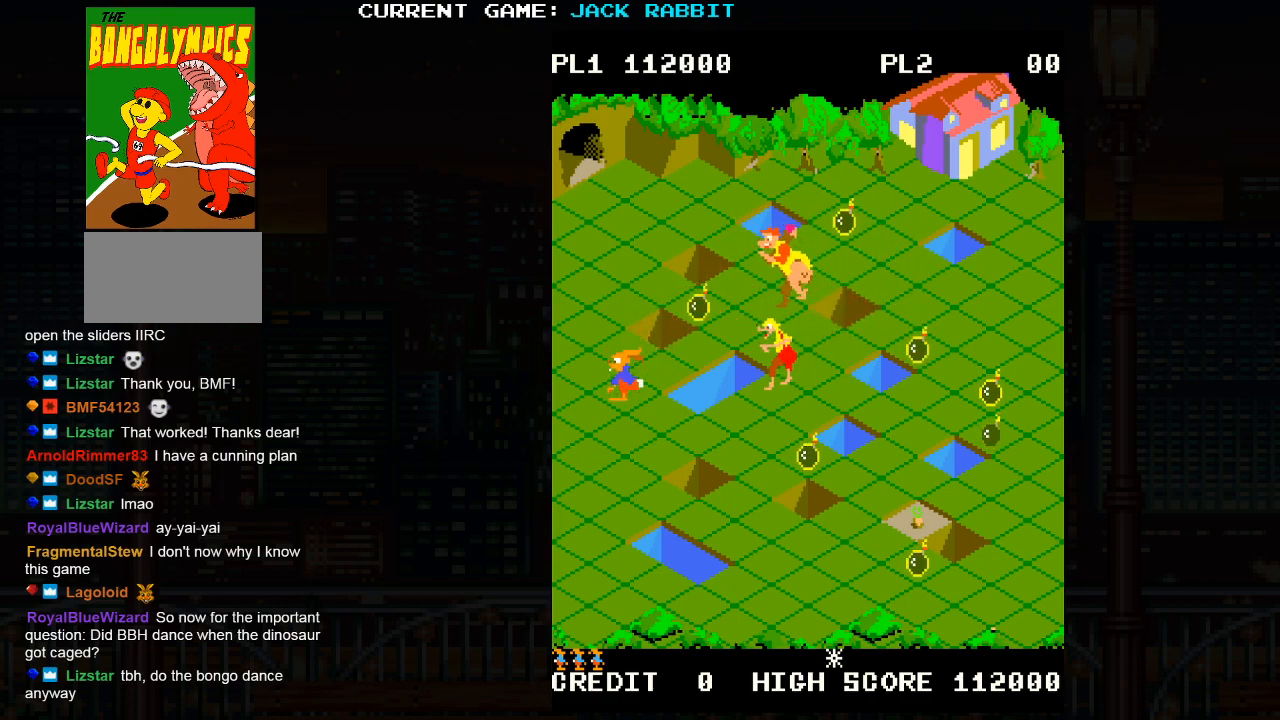
{"buttons": [], "left_stick": "down-right", "events": [[167, "left_stick", "down-right"]]}
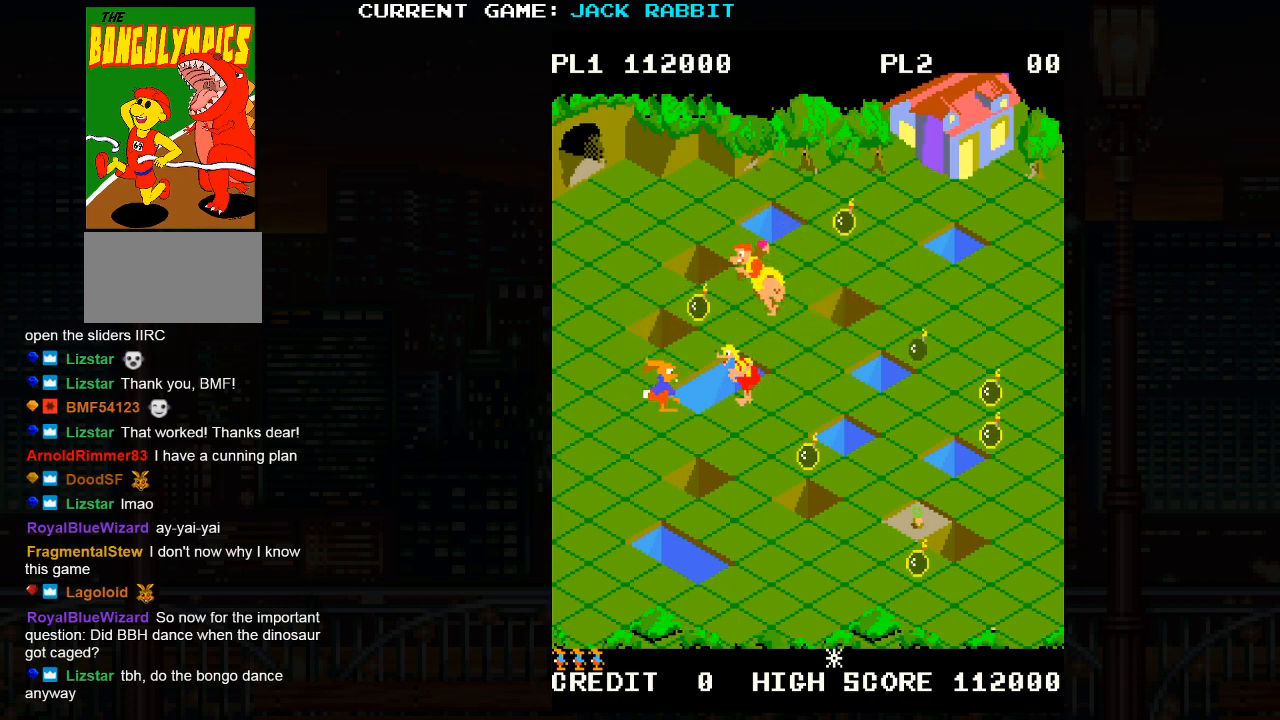
{"buttons": [], "left_stick": "down-right", "events": []}
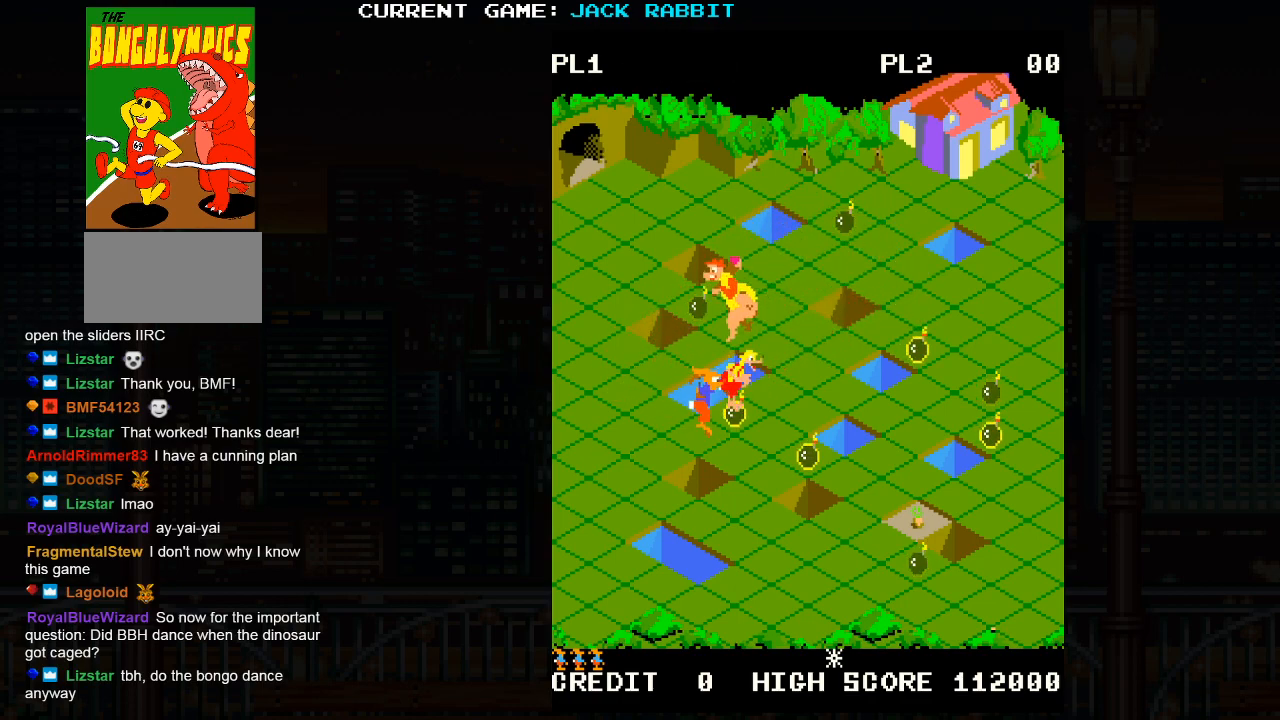
{"buttons": [], "left_stick": "center", "events": [[483, "left_stick", "center"]]}
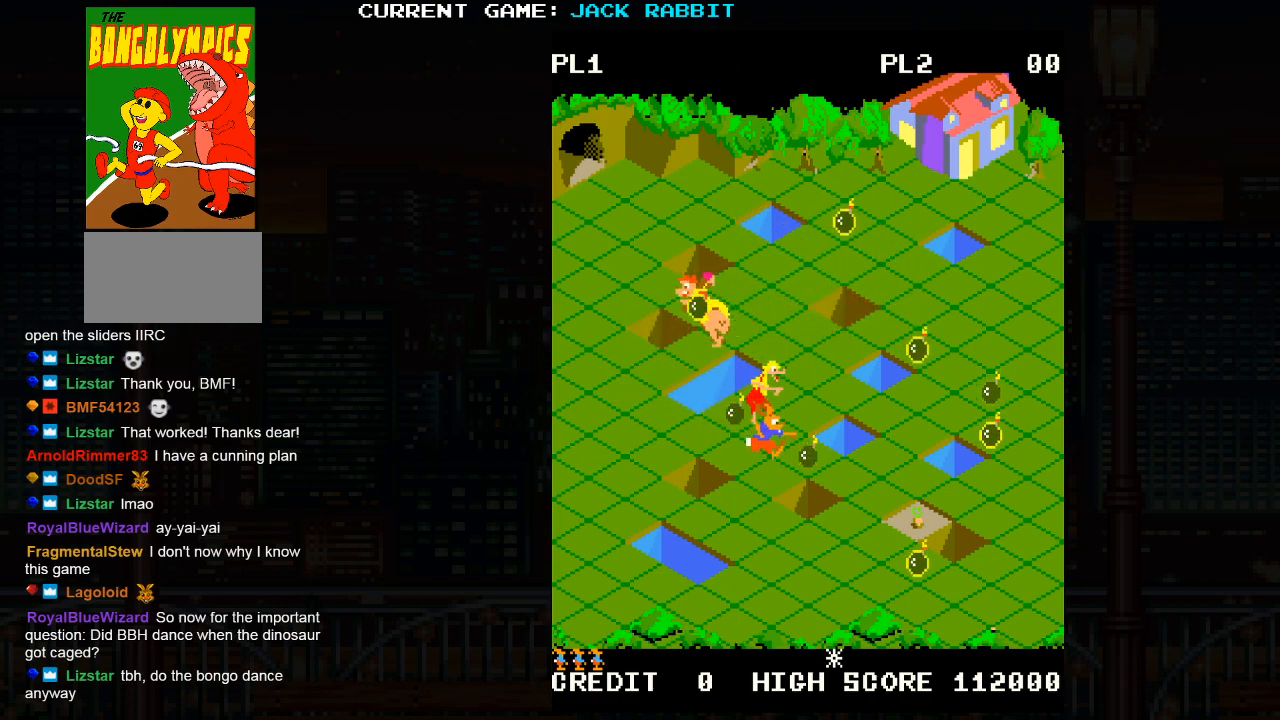
{"buttons": [], "left_stick": "center"}
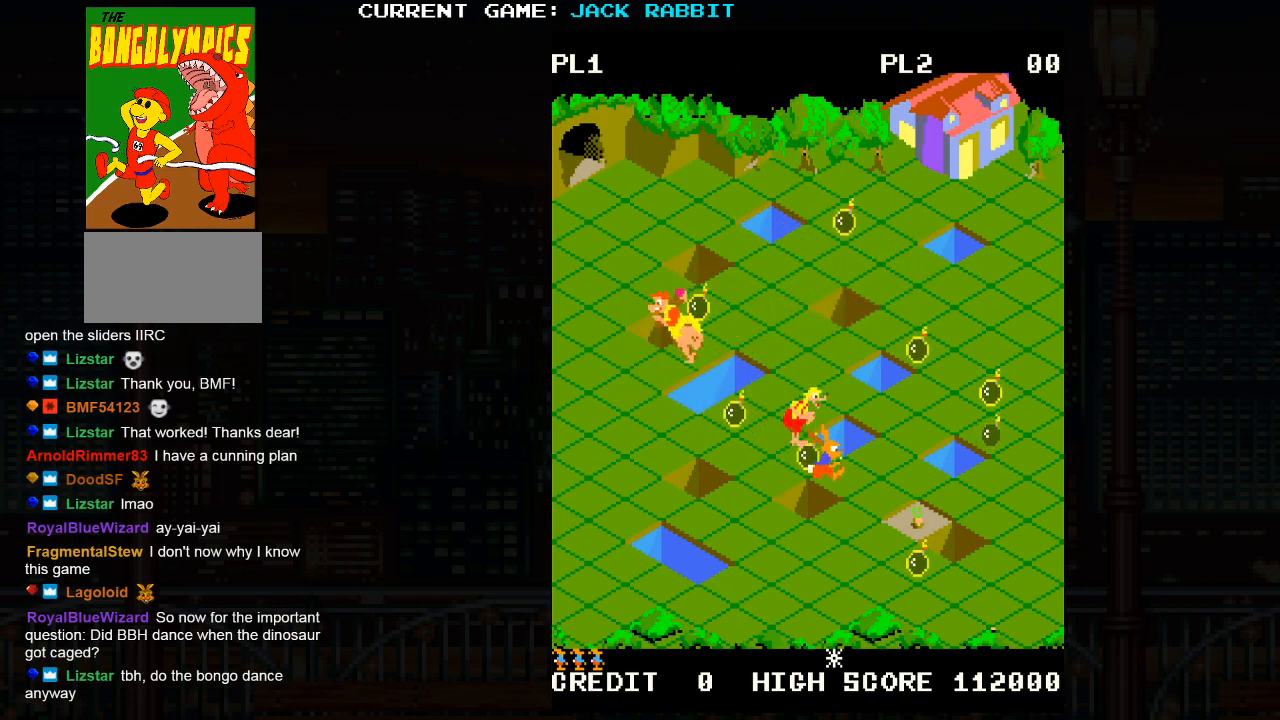
{"buttons": [], "left_stick": "center", "events": [[217, "left_stick", "down-right"], [433, "left_stick", "center"]]}
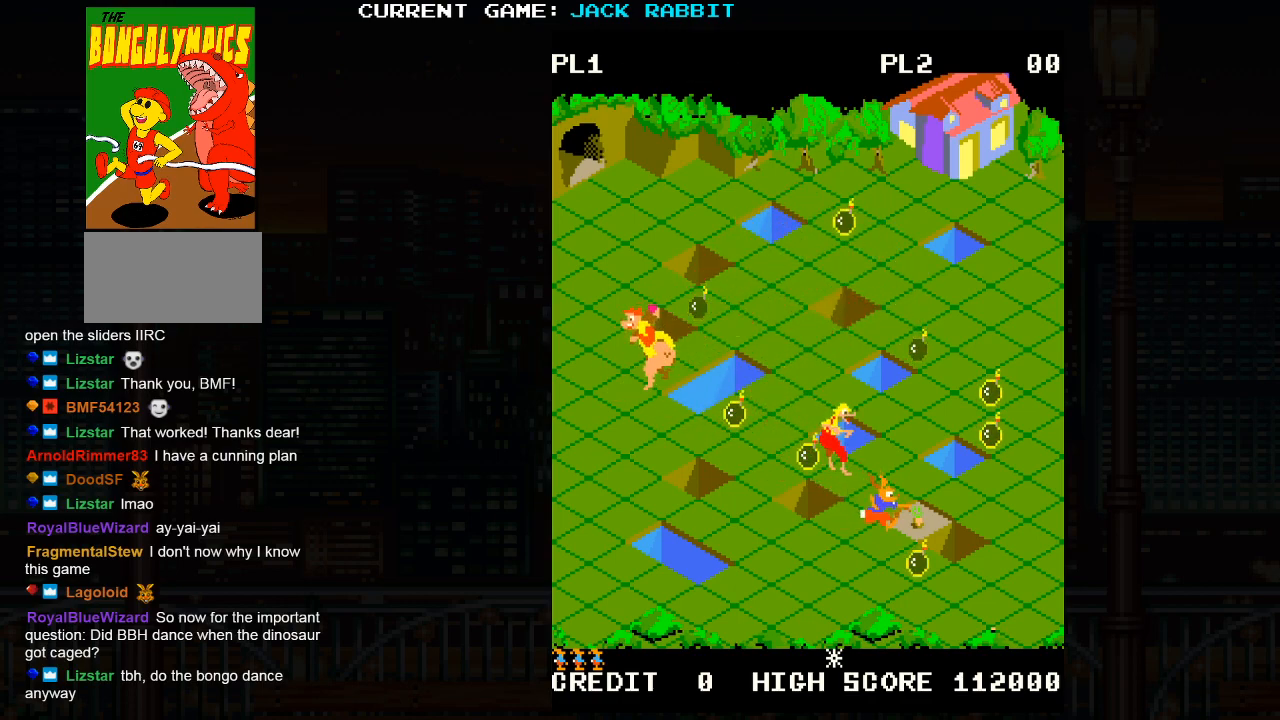
{"buttons": [], "left_stick": "center", "events": [[133, "left_stick", "up-right"], [450, "left_stick", "center"]]}
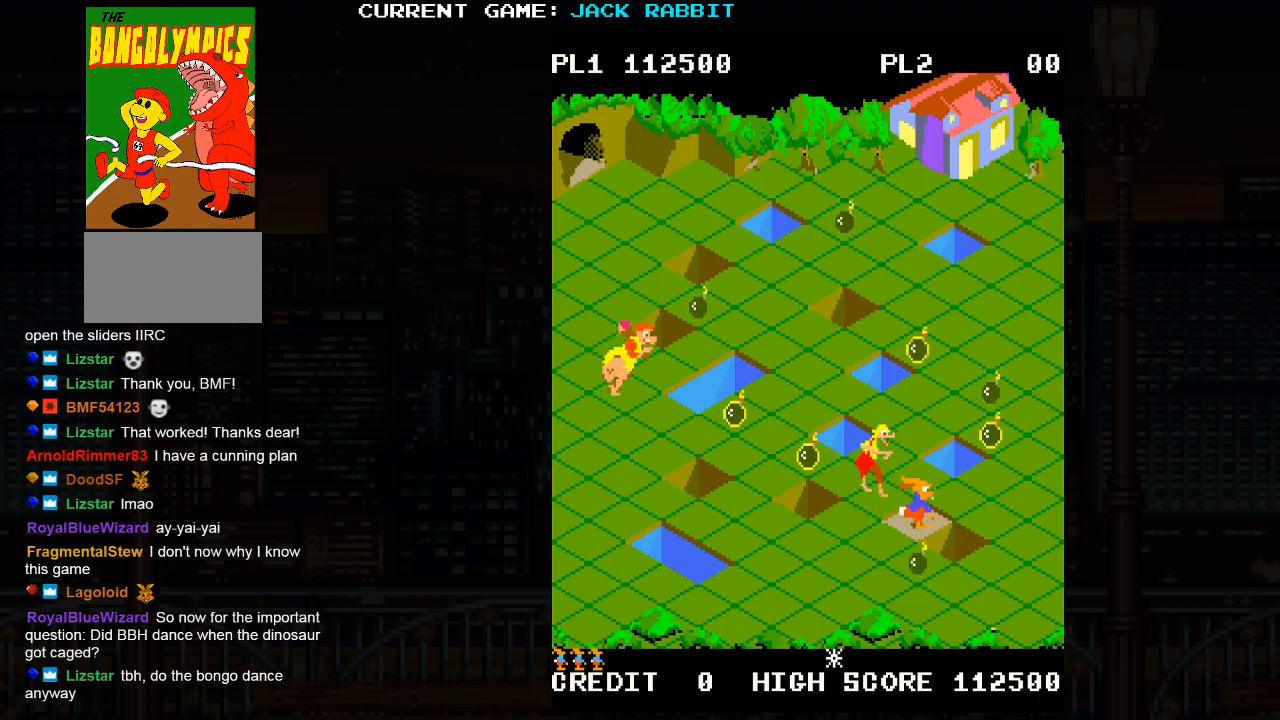
{"buttons": [], "left_stick": "center", "events": []}
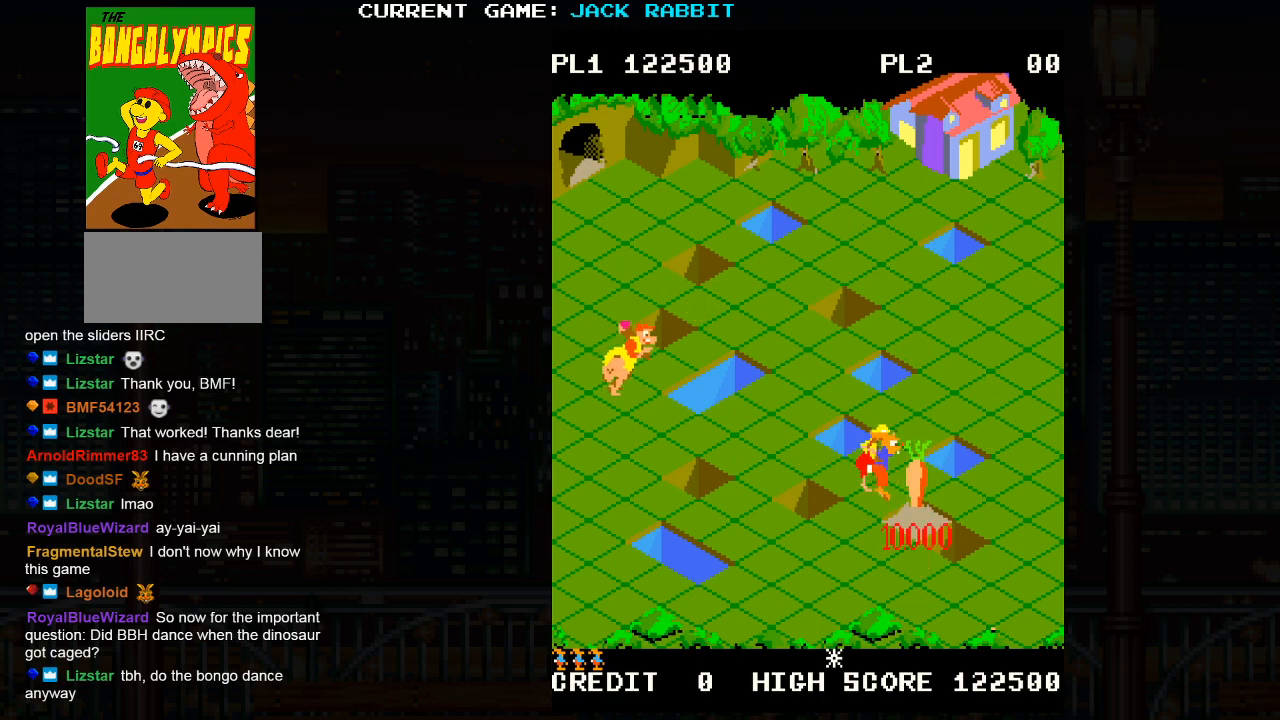
{"buttons": [], "left_stick": "center", "events": []}
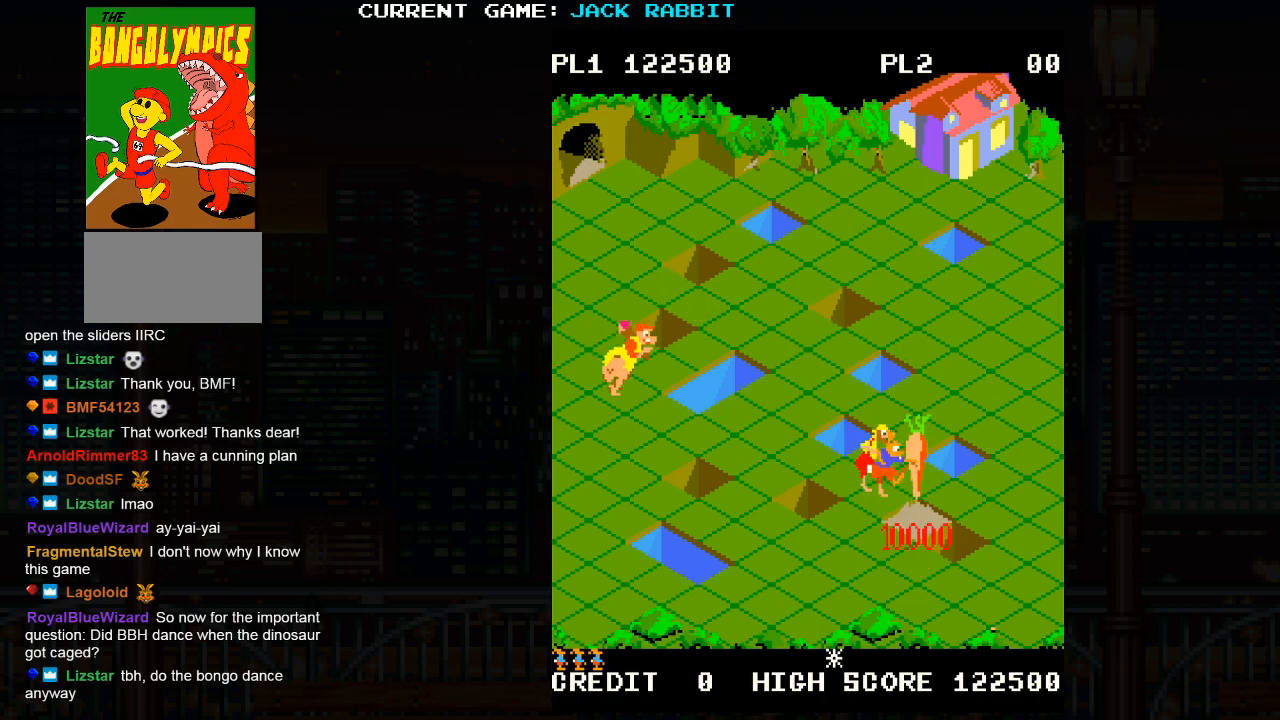
{"buttons": [], "left_stick": "center", "events": []}
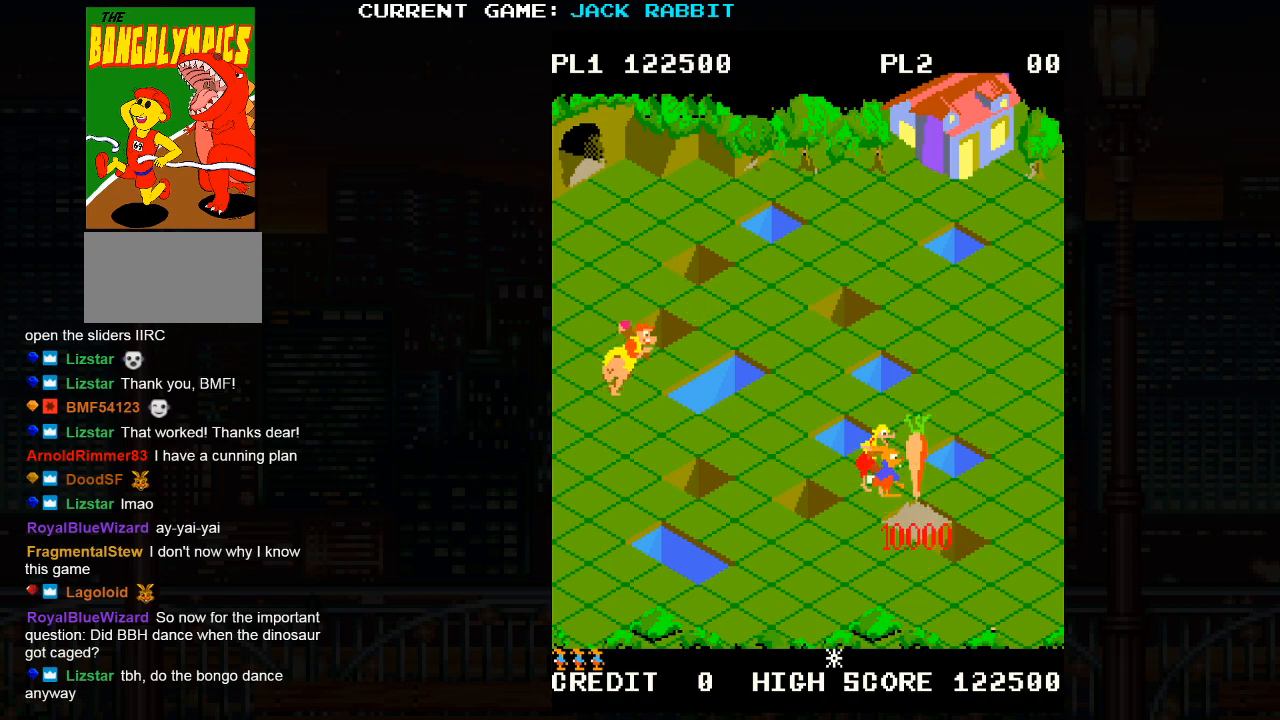
{"buttons": [], "left_stick": "center", "events": []}
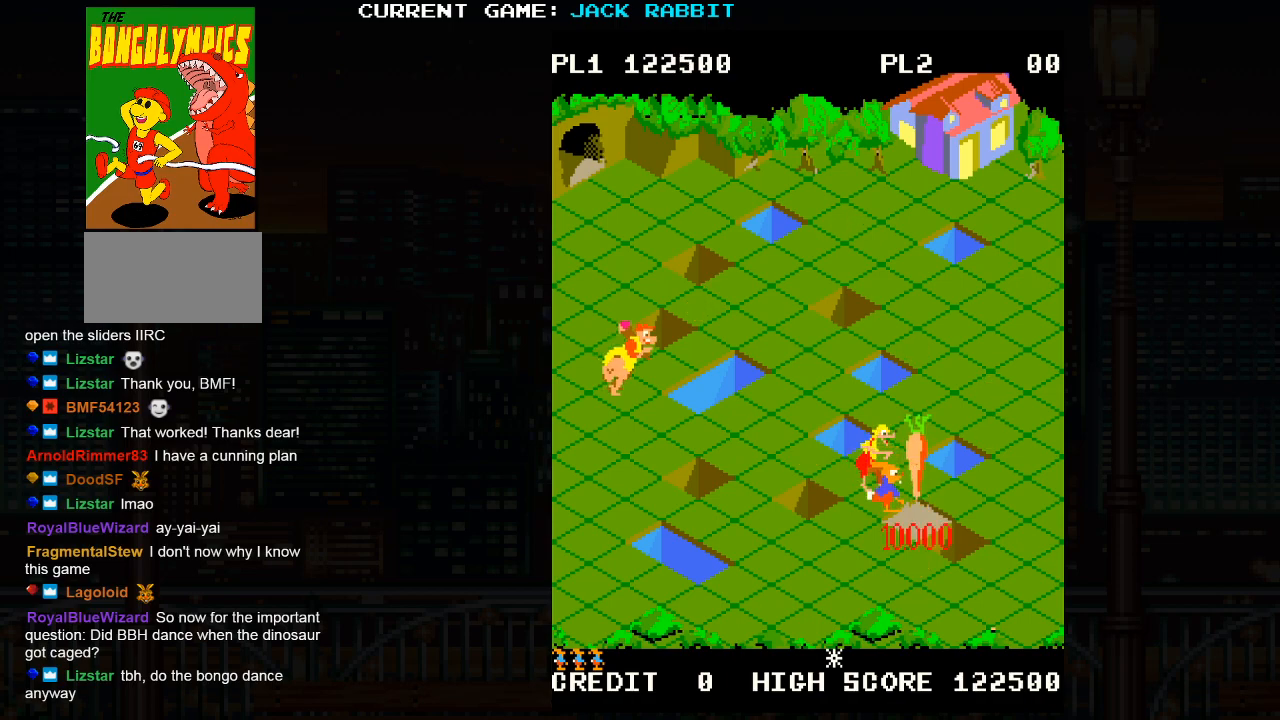
{"buttons": [], "left_stick": "center", "events": []}
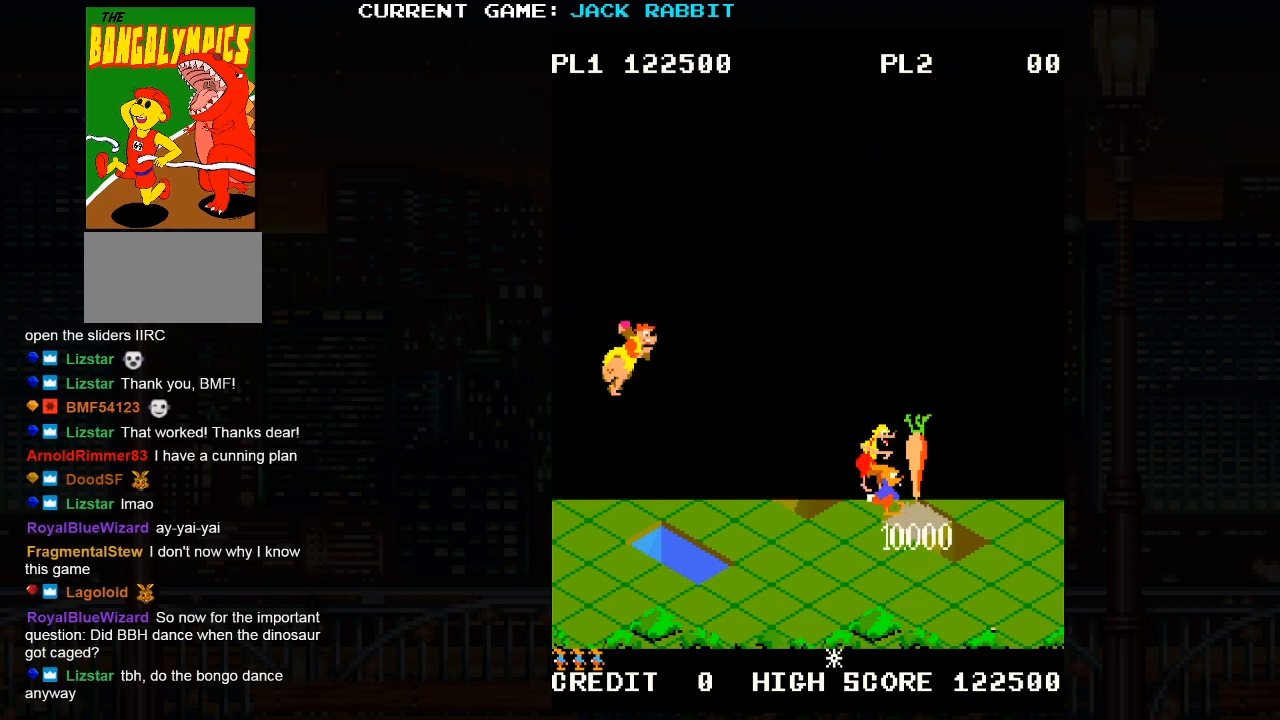
{"buttons": [], "left_stick": "center", "events": []}
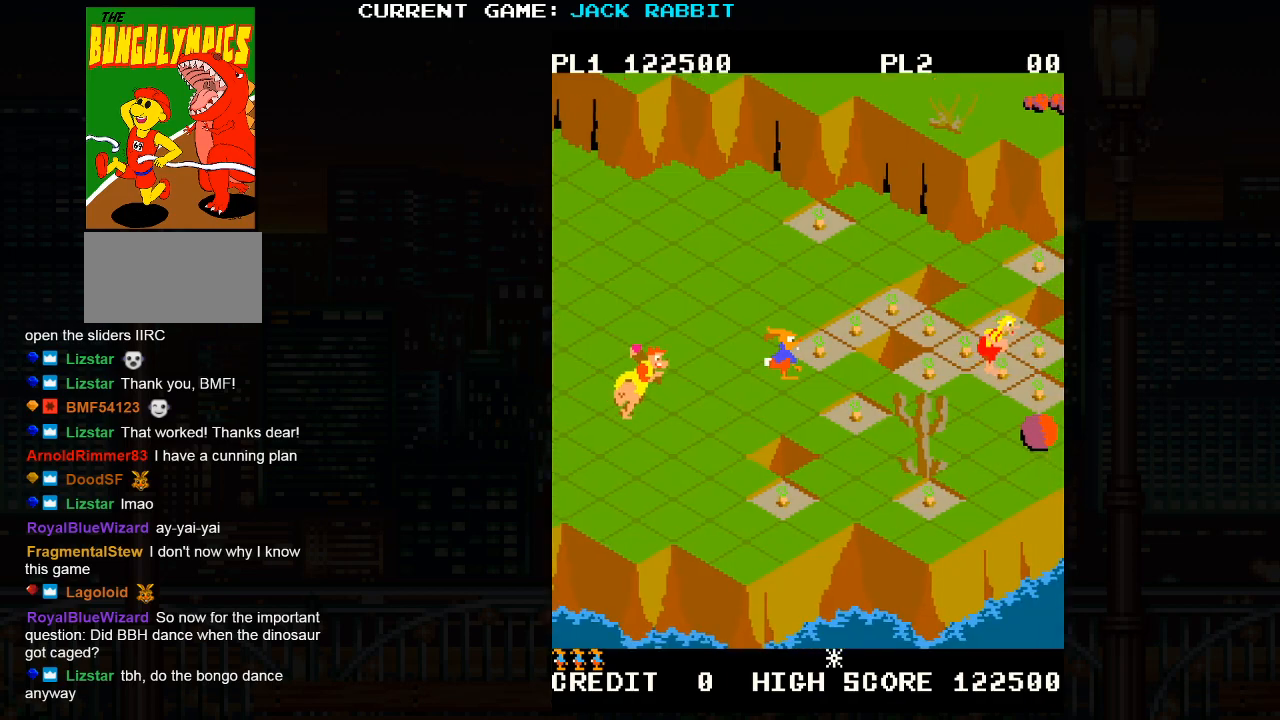
{"buttons": [], "left_stick": "center", "events": [[50, "left_stick", "right"], [150, "left_stick", "up-right"], [400, "left_stick", "center"]]}
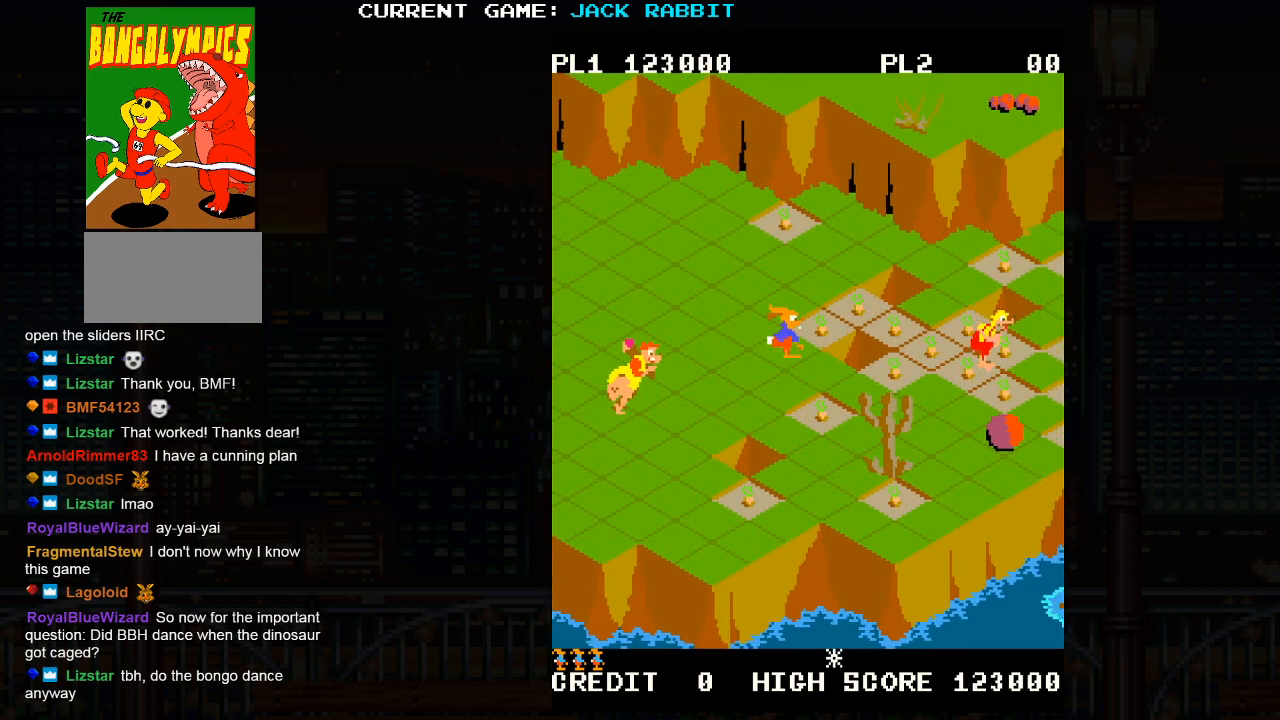
{"buttons": [], "left_stick": "up-right", "events": [[67, "left_stick", "up-right"], [317, "left_stick", "center"], [433, "left_stick", "up-right"]]}
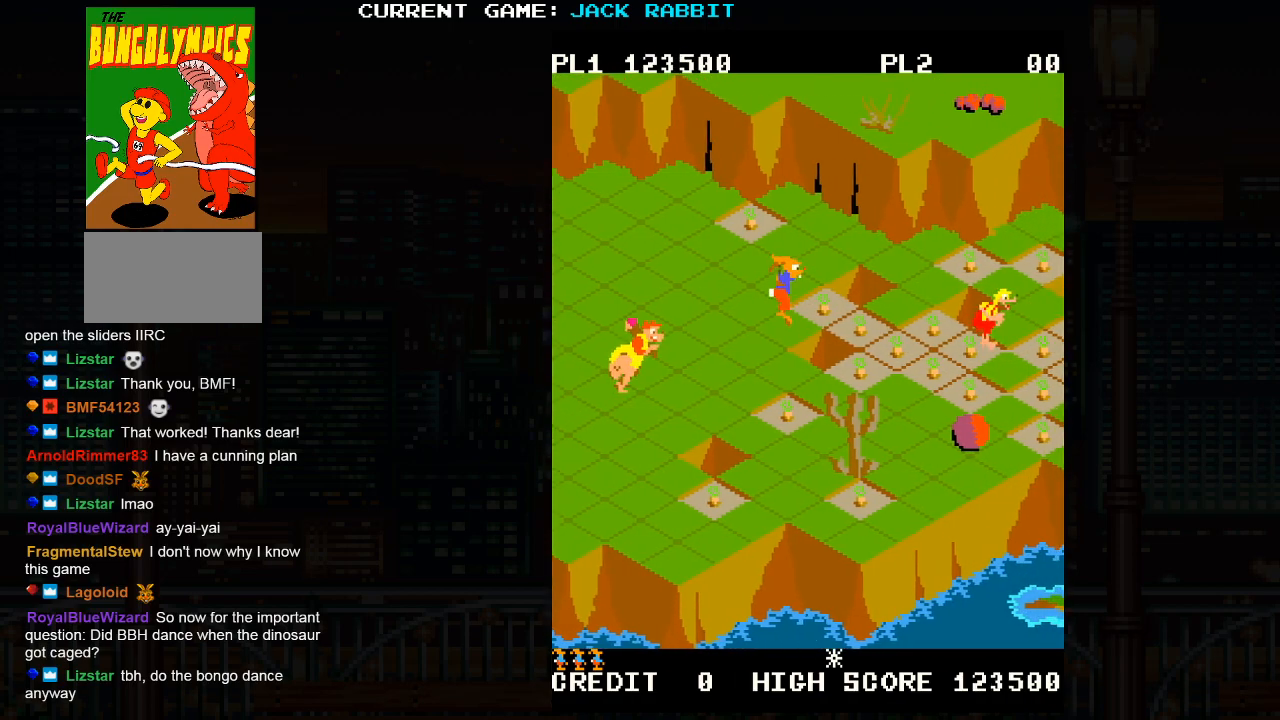
{"buttons": [], "left_stick": "down-right", "events": [[117, "left_stick", "center"], [300, "left_stick", "down-right"]]}
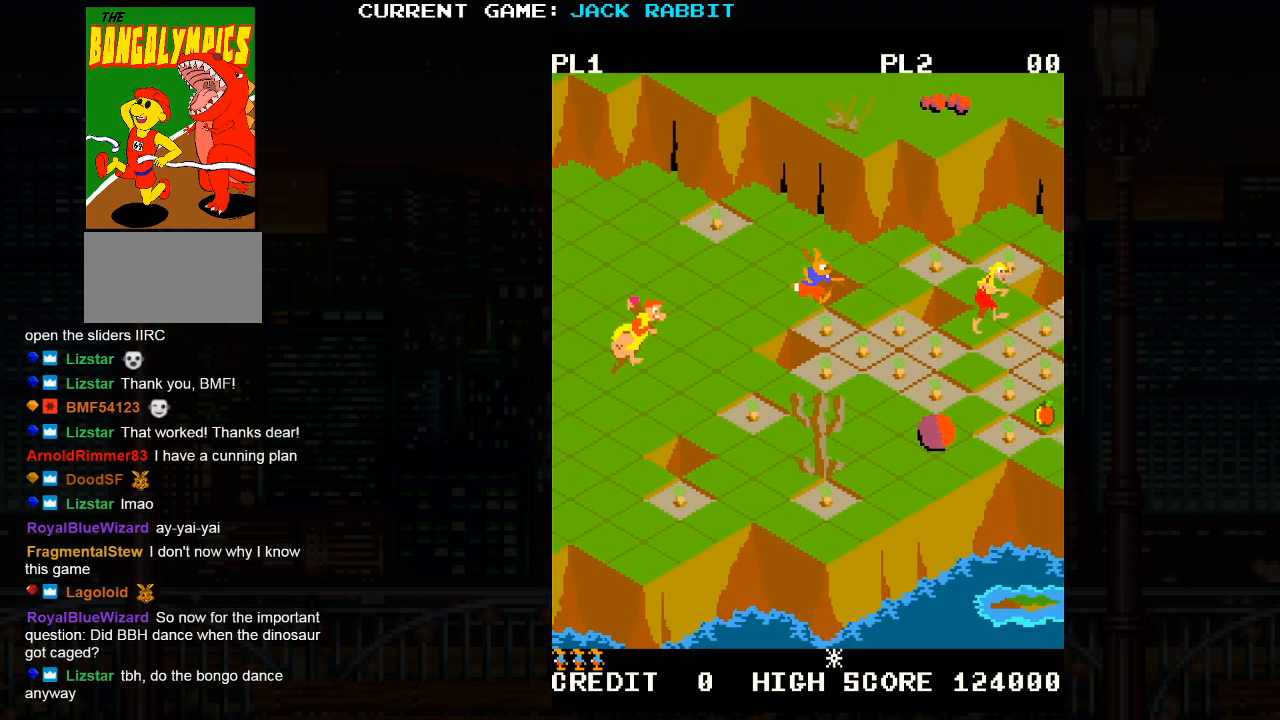
{"buttons": [], "left_stick": "down-right", "events": []}
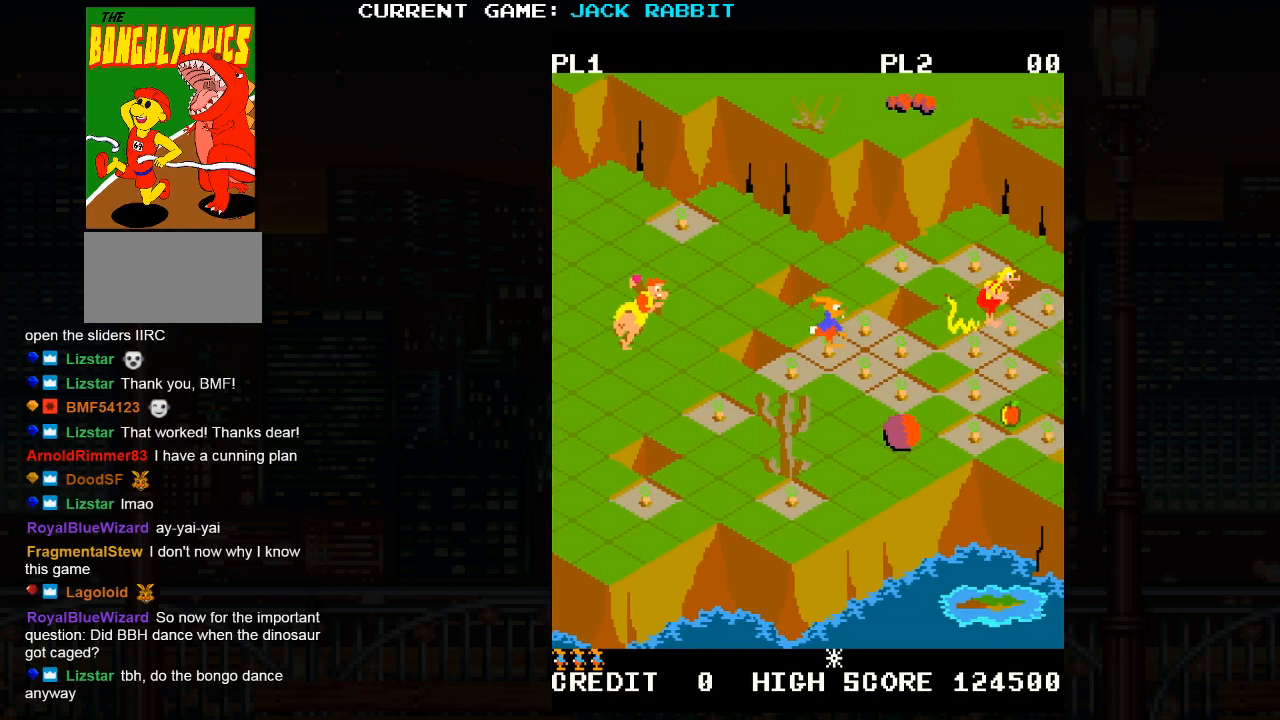
{"buttons": [], "left_stick": "down-right", "events": []}
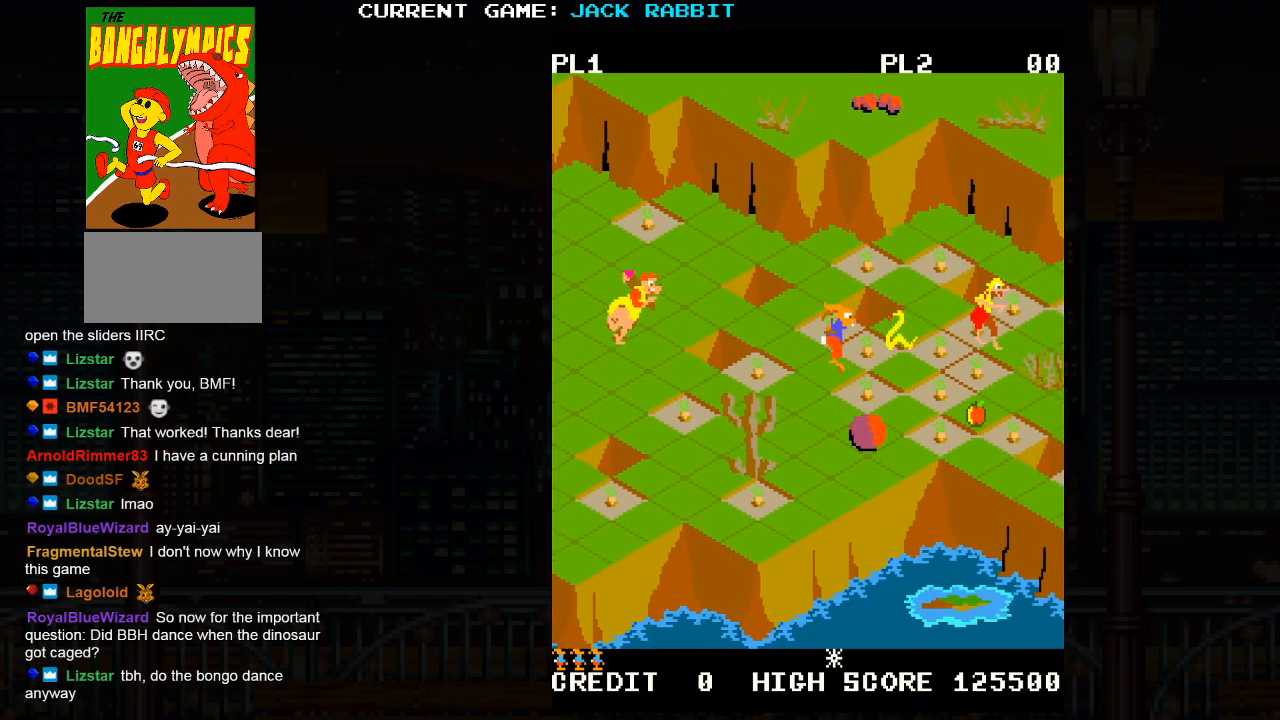
{"buttons": [], "left_stick": "down-right", "events": []}
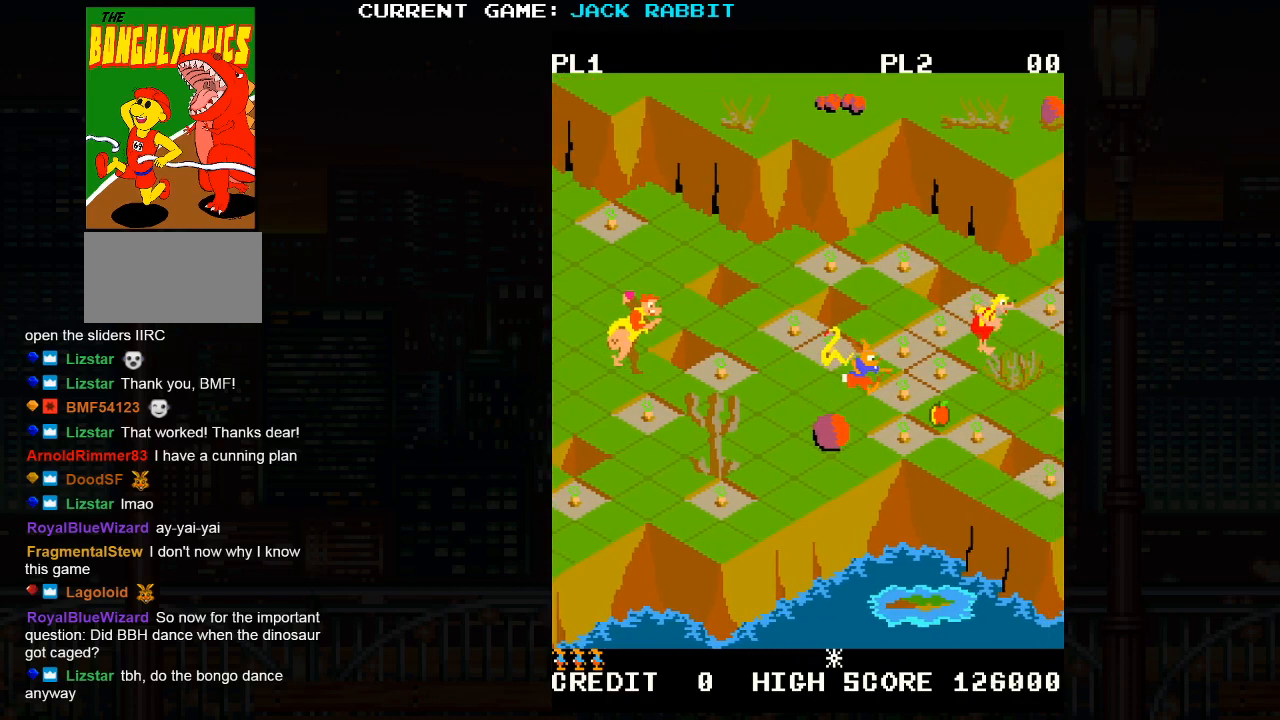
{"buttons": [], "left_stick": "right", "events": [[350, "left_stick", "center"], [483, "left_stick", "right"]]}
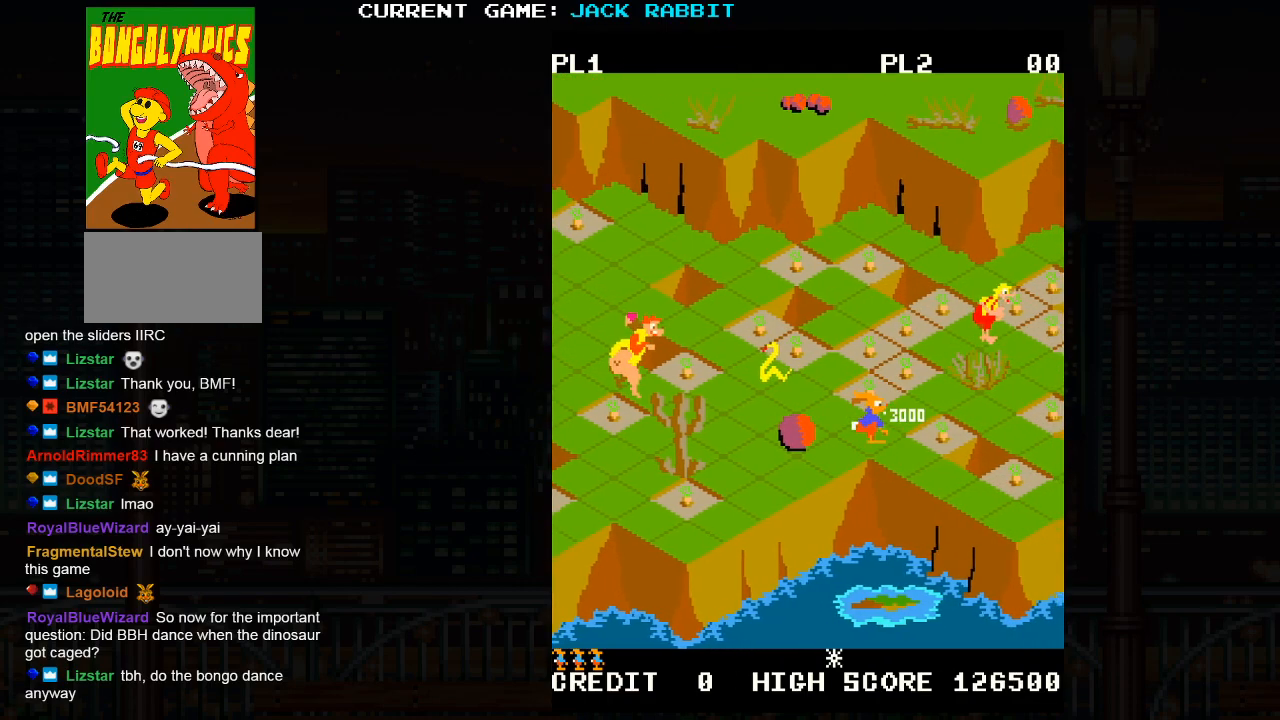
{"buttons": [], "left_stick": "up-left", "events": [[17, "left_stick", "up-right"], [250, "left_stick", "center"], [417, "left_stick", "up-left"]]}
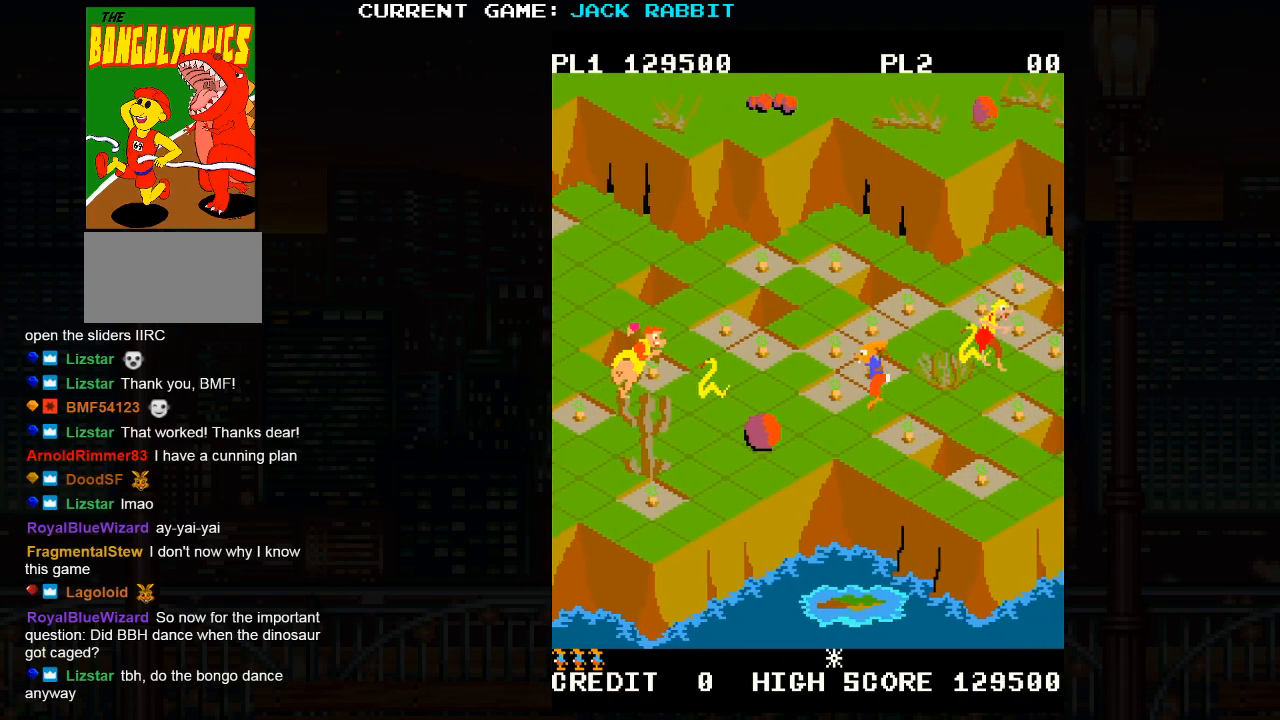
{"buttons": [], "left_stick": "up-right", "events": [[133, "left_stick", "center"], [300, "left_stick", "up-right"]]}